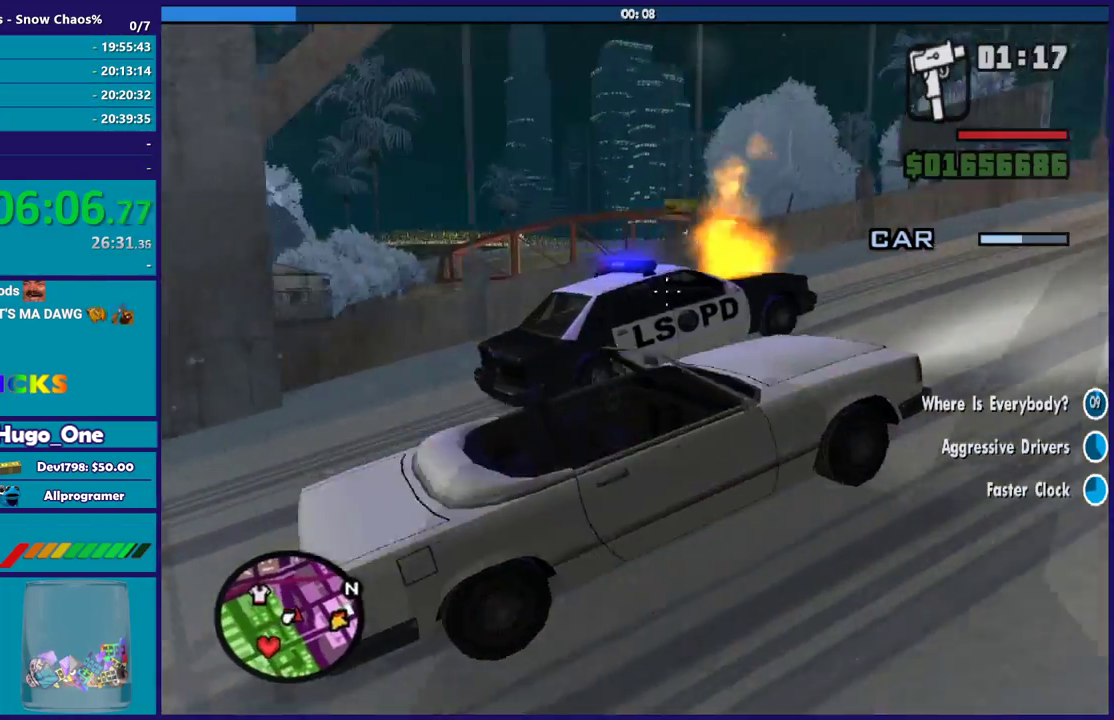
Gameplay with a controller (Xbox layout); each line is a JSON object with the inputs held at the frame after it. "events" lists button and stick changes between this image and that frame as [ms after this image, input, new state], when the widget could be followed in between. Not read: left_stick.
{"buttons": ["B"], "right_stick": "down-left", "events": [[33, "right_stick", "center"], [167, "right_stick", "down-left"]]}
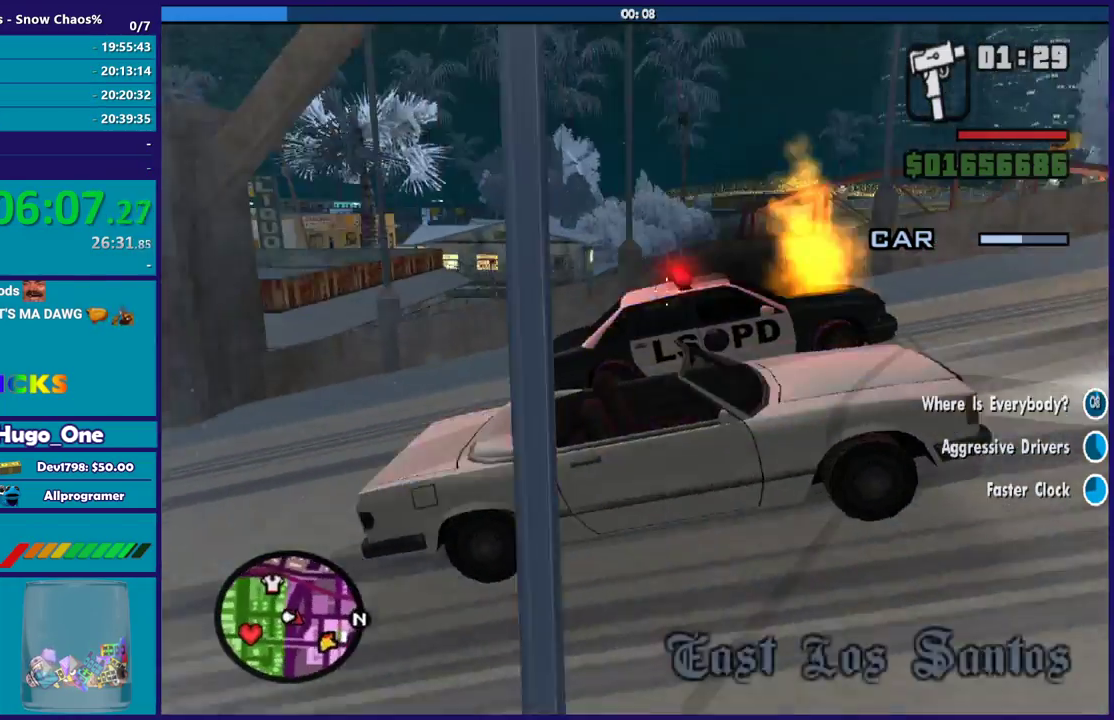
{"buttons": ["B"], "right_stick": "center", "events": [[167, "right_stick", "center"], [334, "right_stick", "down"], [434, "right_stick", "center"]]}
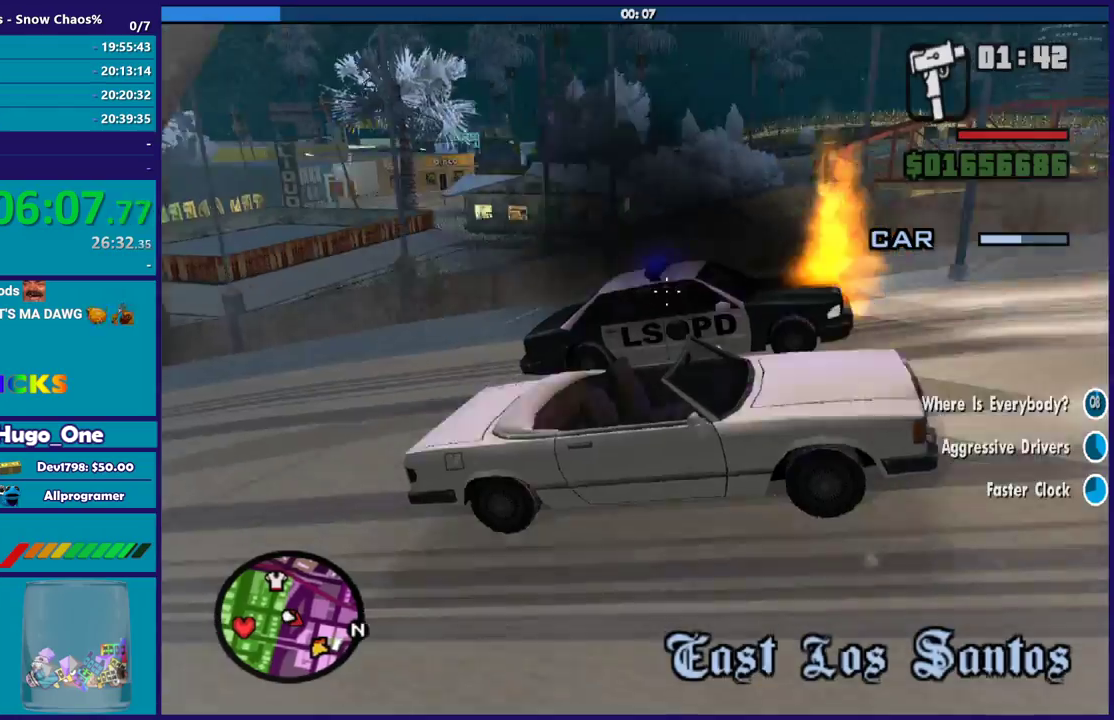
{"buttons": ["B"], "right_stick": "center", "events": []}
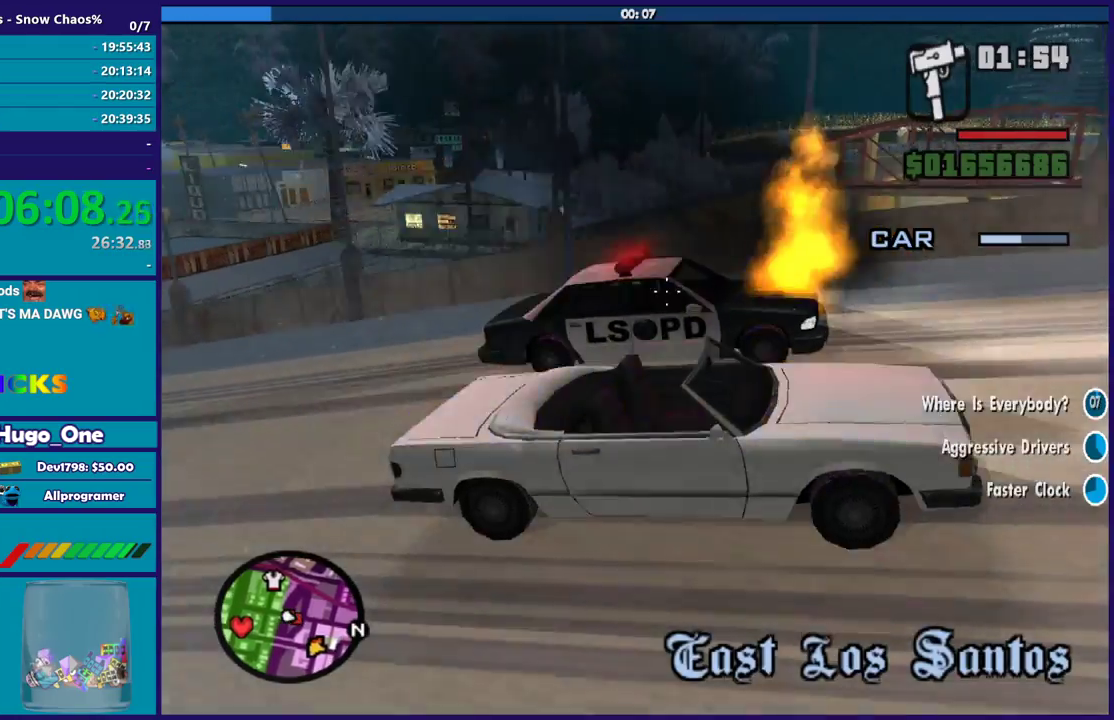
{"buttons": ["B"], "right_stick": "center", "events": [[167, "right_stick", "down-left"], [334, "right_stick", "center"]]}
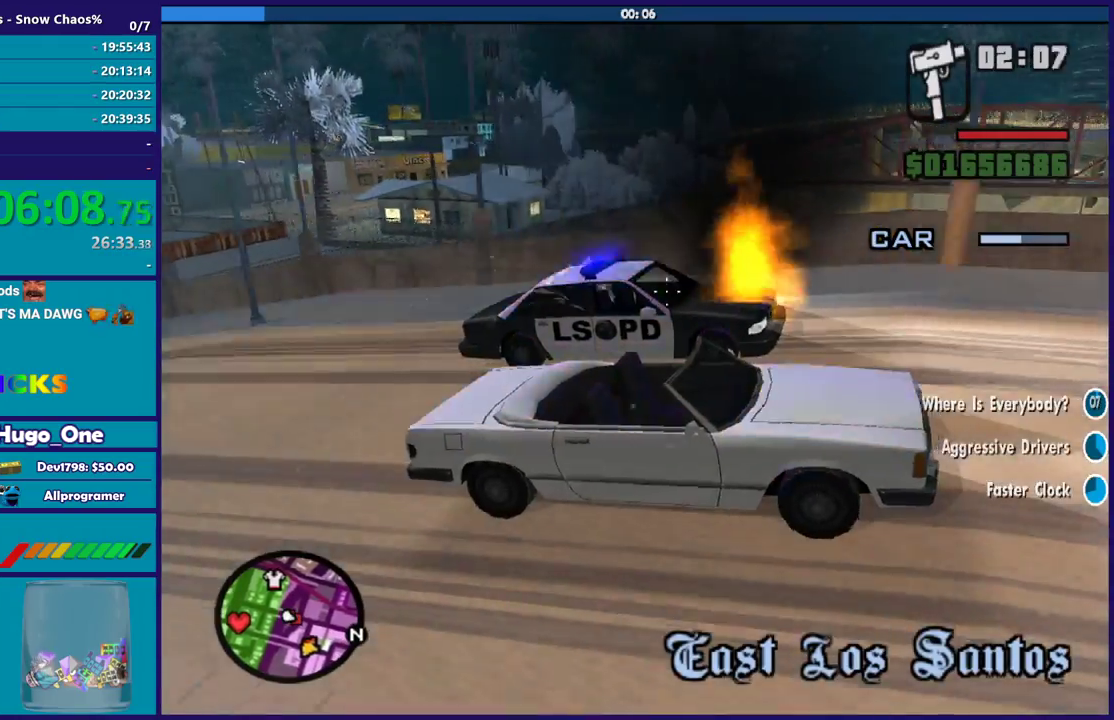
{"buttons": ["B"], "right_stick": "center", "events": [[67, "right_stick", "left"], [233, "right_stick", "center"]]}
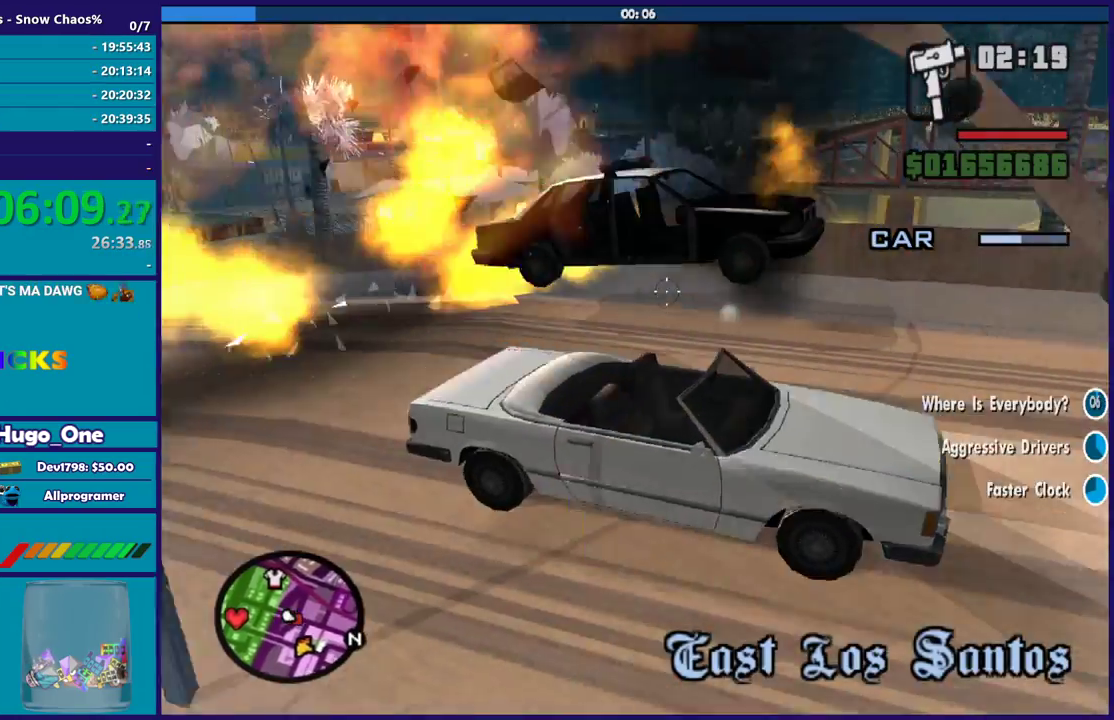
{"buttons": [], "right_stick": "right", "events": [[134, "right_stick", "right"], [201, "B", "up"]]}
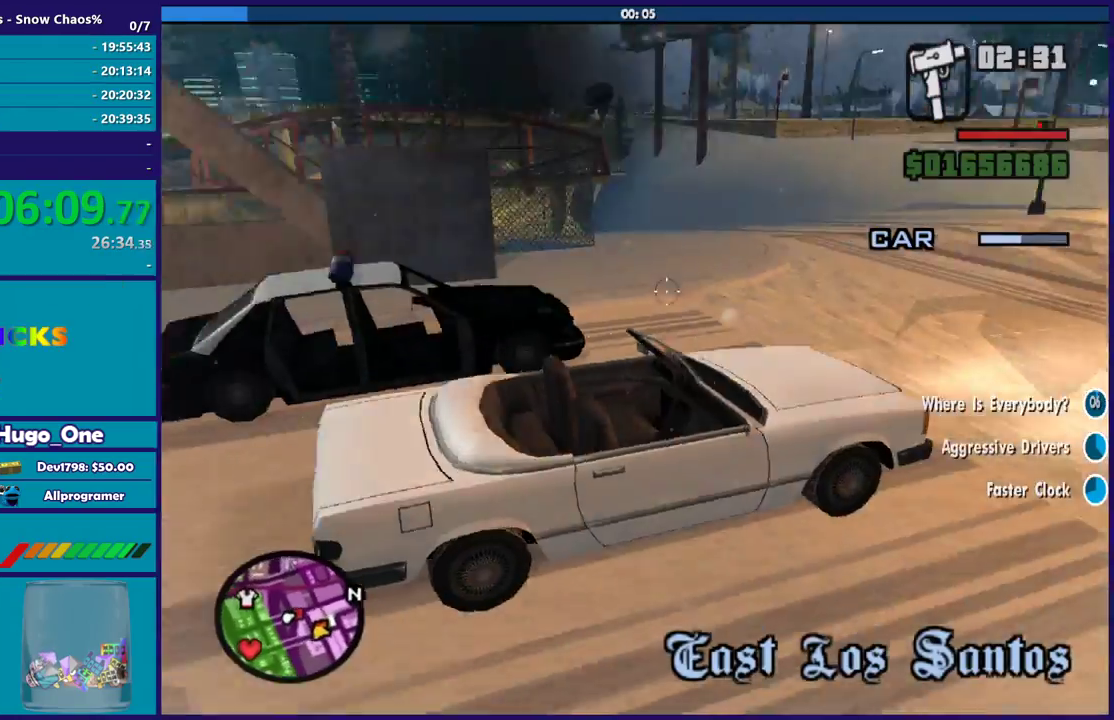
{"buttons": [], "right_stick": "up-right", "events": [[267, "right_stick", "up-right"]]}
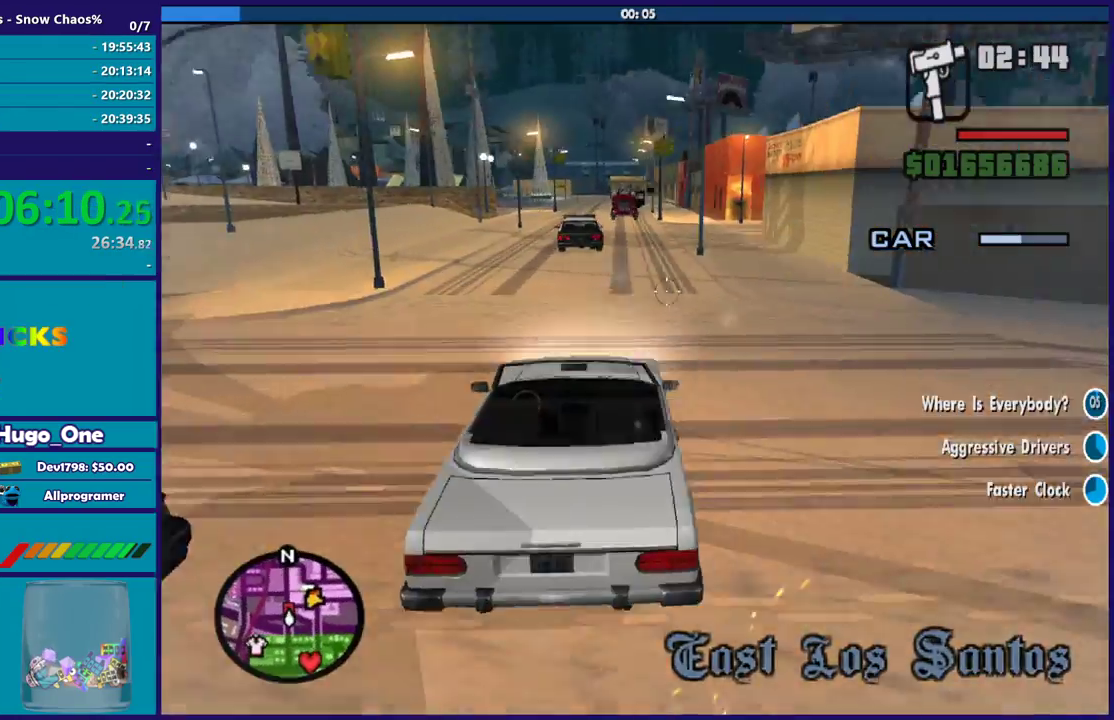
{"buttons": ["B"], "right_stick": "left", "events": [[134, "B", "down"], [234, "right_stick", "left"], [334, "right_stick", "center"], [467, "right_stick", "left"]]}
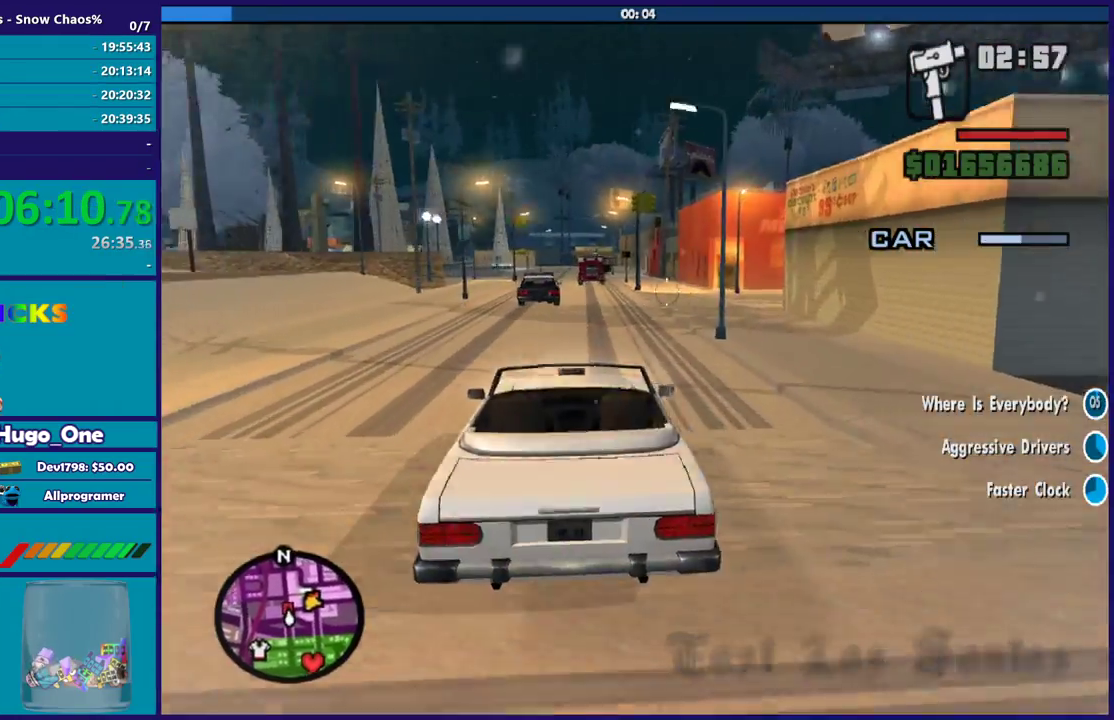
{"buttons": ["B"], "right_stick": "center", "events": [[33, "right_stick", "up-left"], [100, "right_stick", "center"], [300, "right_stick", "left"], [467, "right_stick", "center"]]}
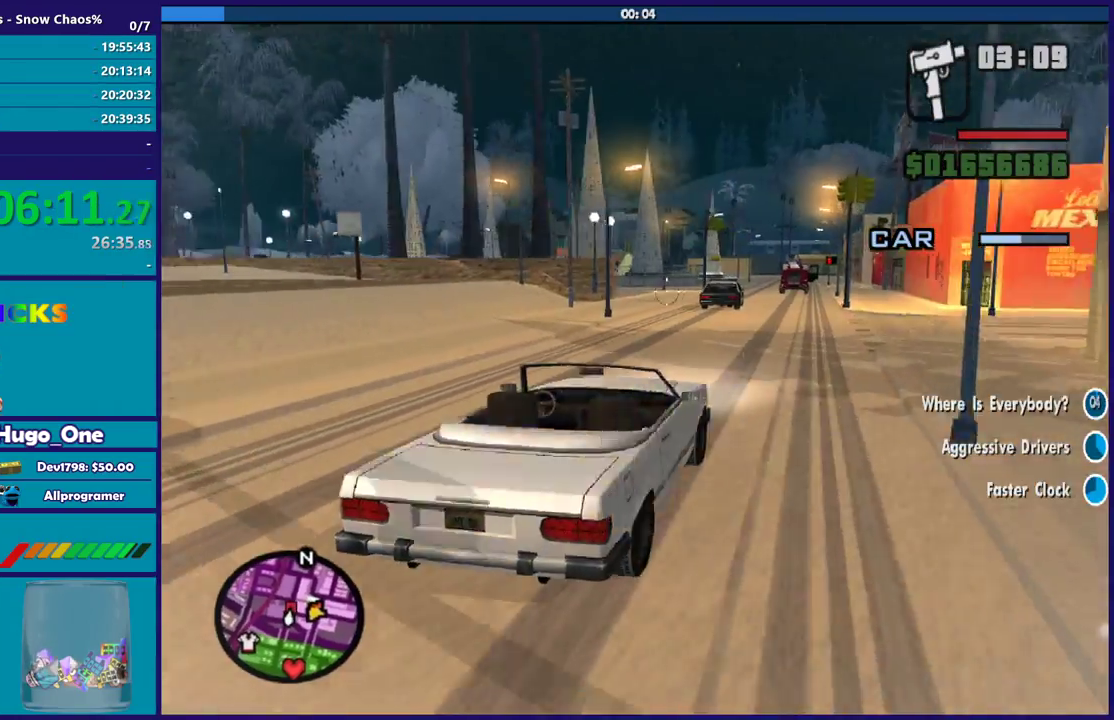
{"buttons": ["B"], "right_stick": "up-right", "events": [[467, "right_stick", "up-right"]]}